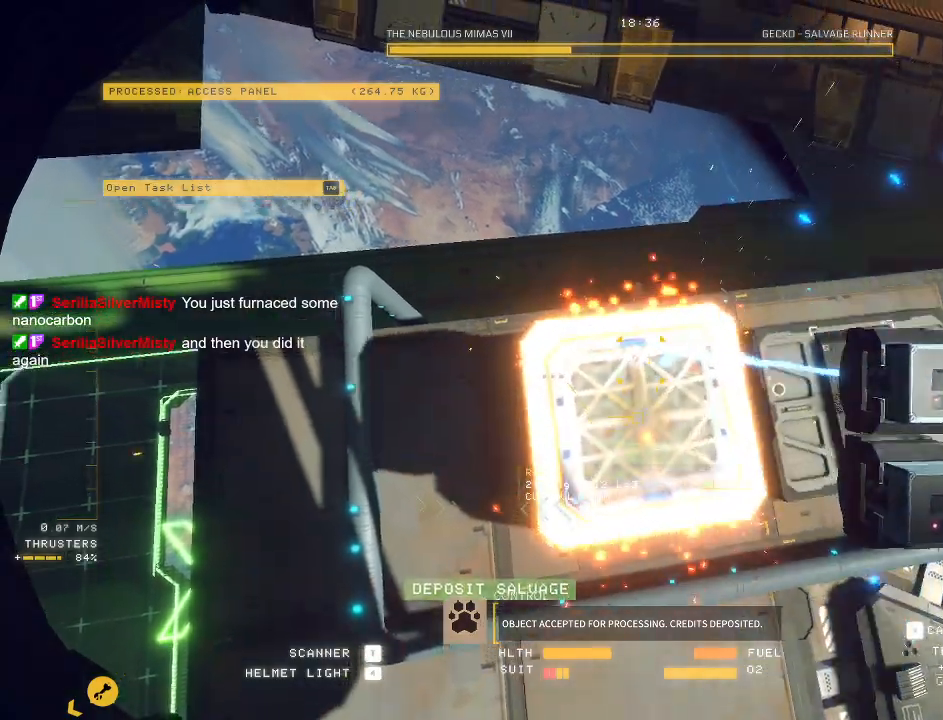
Gameplay with keyboard and mouse; each line is a JSON object with the keys and mouse buttons held at the frame after it. "events" lists presses ("down") and releases ("up") of "a", "c", "ctrl", "d", "e", "f", "q", "r", "s", "shift", "space", "tab", "v", "w", "x", "z", "mouse_left", "mouse_wheel", "mouse_right", "mouse_mb4" and "mouse_mb5" between this image and that frame as [ms after this image, input, new state], when the widget could be followed in between. "mouse_left", "mouse_wheel", "mouse_right", "mouse_mb4", "mouse_mb5" = the "left", "wheel", "right", "mb4", "mb5" buttons of the "mouse" list. No other keys are recorded. "wheel" means that the mouse wheel is clicked or scrolled. Mouse movement is not recorded.
{"keys": ["a", "space", "w"], "mouse": ["left"]}
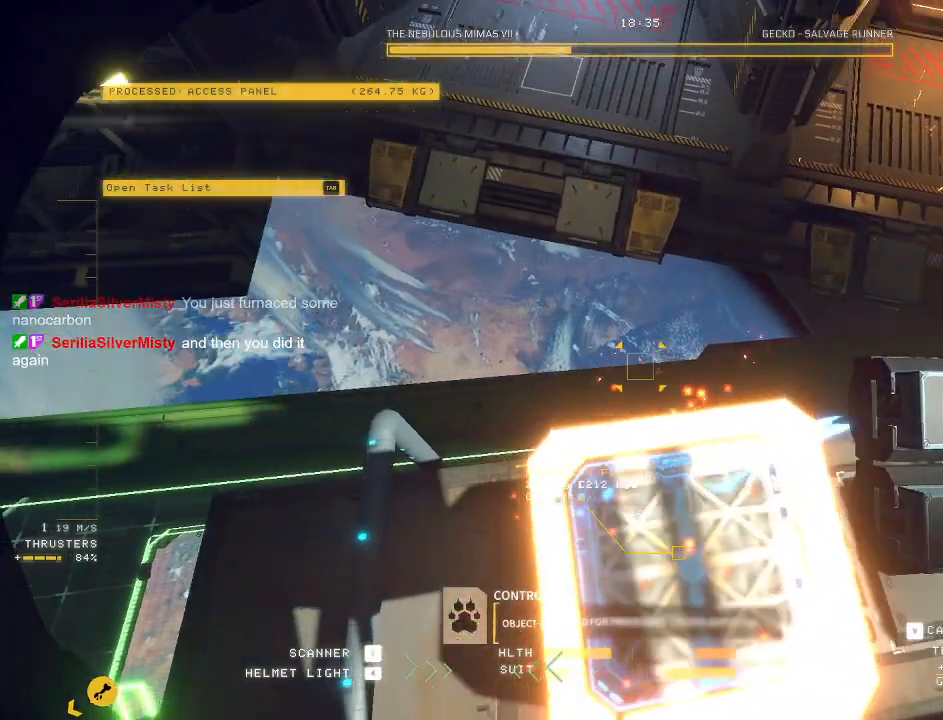
{"keys": ["a", "s"], "mouse": [], "events": [[67, "w", "up"], [167, "space", "up"], [317, "s", "down"], [383, "mouse_left", "up"]]}
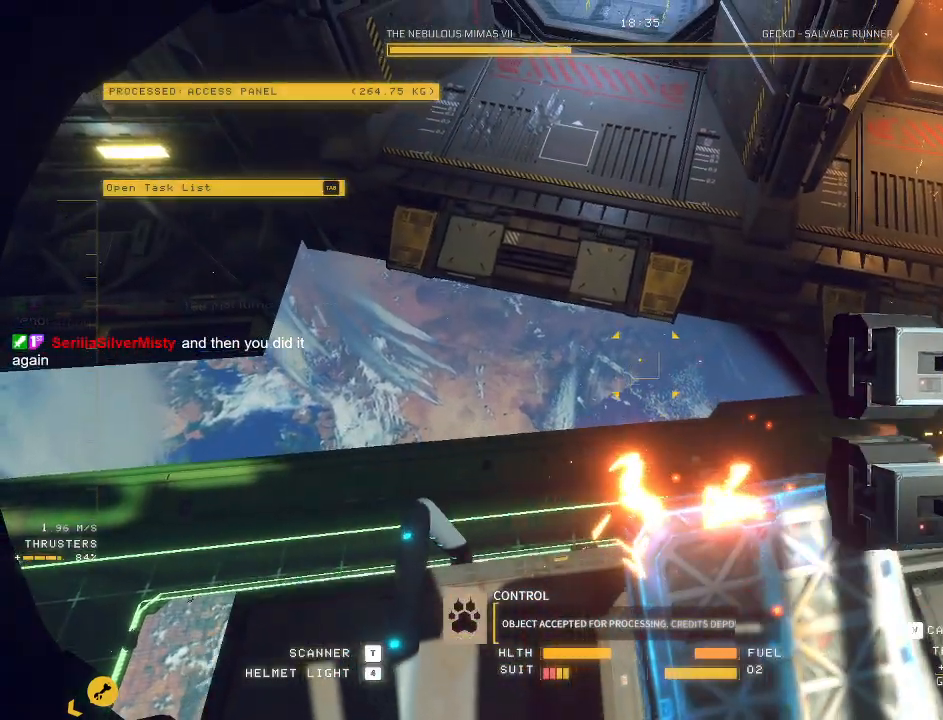
{"keys": ["ctrl", "e"], "mouse": ["right"], "events": [[133, "s", "up"], [217, "e", "down"], [433, "a", "up"], [483, "mouse_right", "down"], [500, "ctrl", "down"]]}
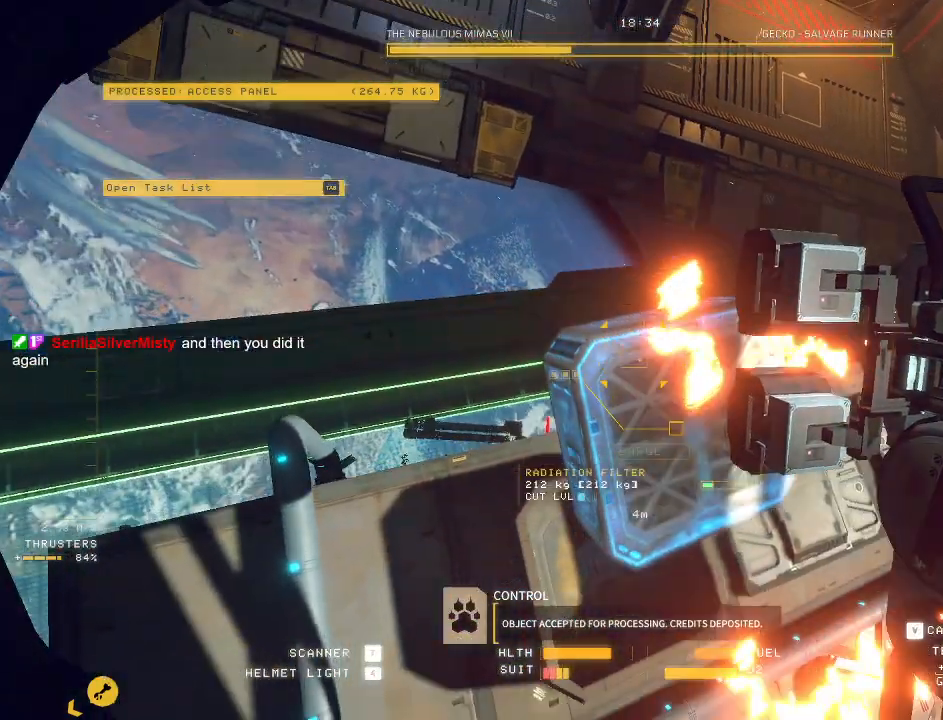
{"keys": ["ctrl", "tab"], "mouse": ["right"], "events": [[100, "e", "up"], [350, "e", "down"], [433, "e", "up"], [467, "tab", "down"]]}
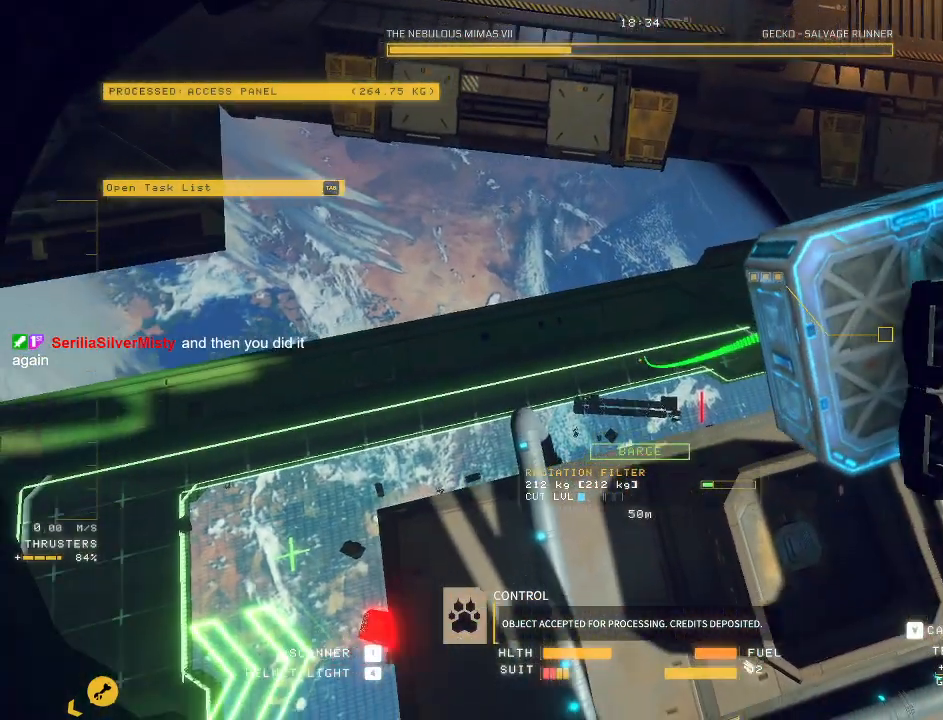
{"keys": ["ctrl"], "mouse": [], "events": [[33, "tab", "up"], [483, "mouse_right", "up"]]}
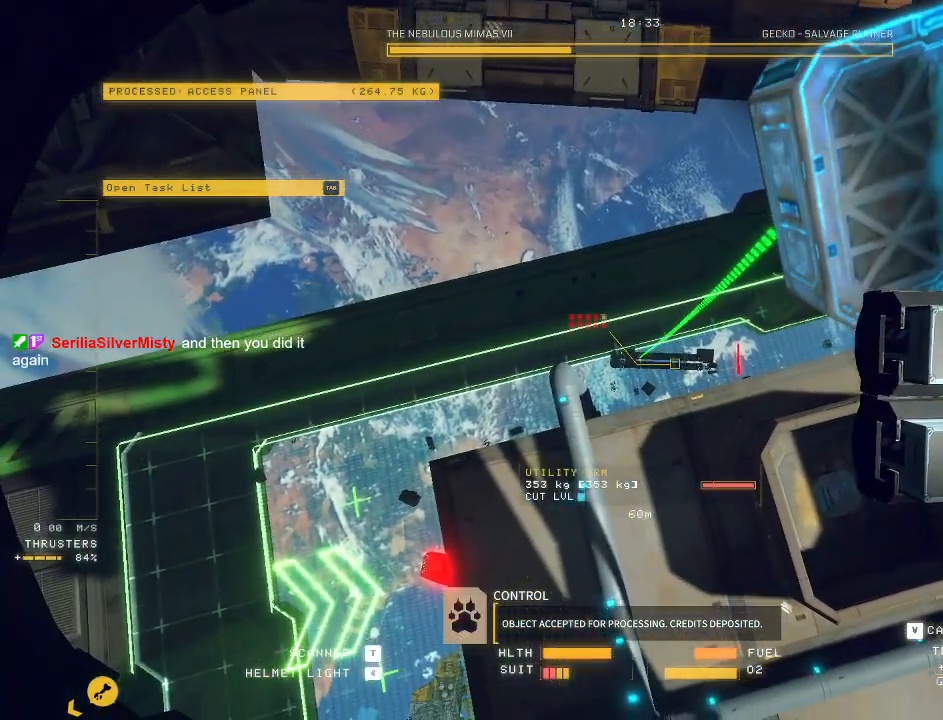
{"keys": ["c", "q", "w"], "mouse": [], "events": [[17, "c", "down"], [67, "ctrl", "up"], [117, "w", "down"], [467, "q", "down"]]}
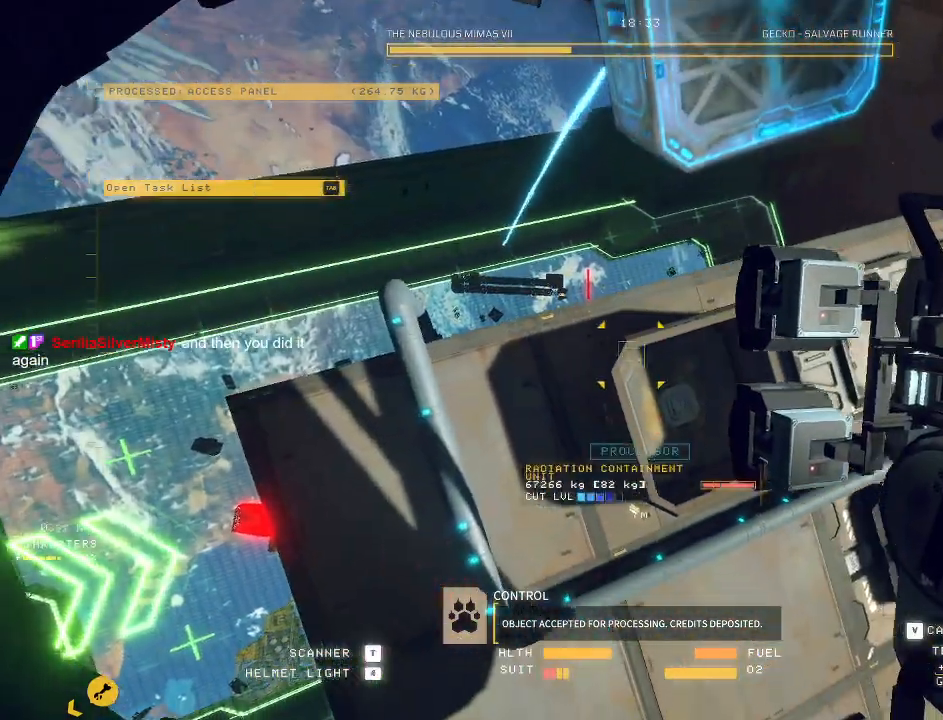
{"keys": ["d", "q", "w"], "mouse": [], "events": [[67, "q", "up"], [117, "c", "up"], [217, "d", "down"], [367, "q", "down"]]}
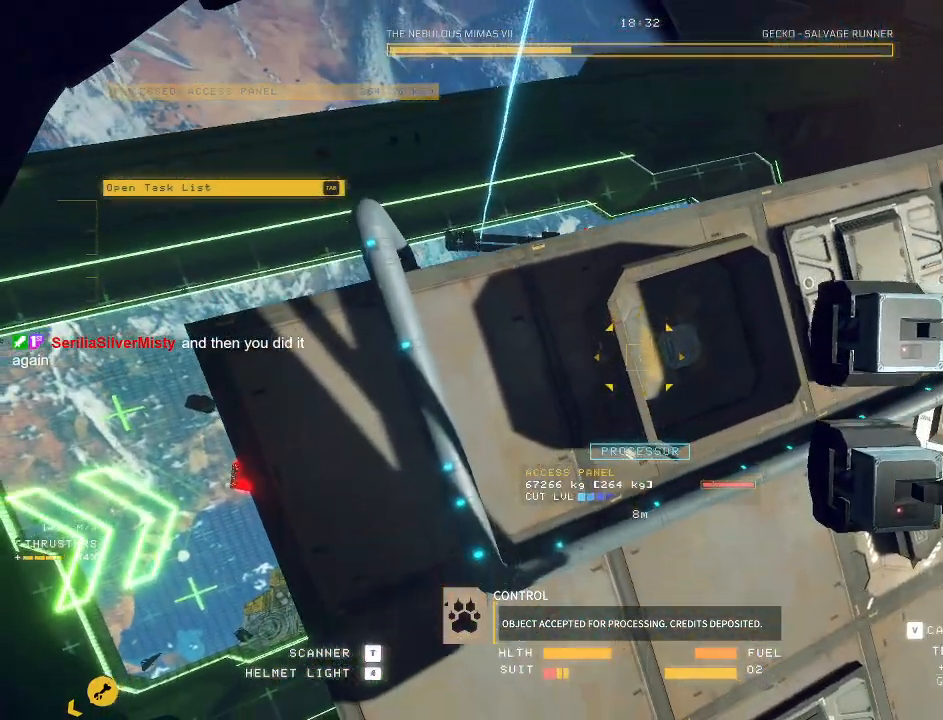
{"keys": ["d", "space", "w"], "mouse": [], "events": [[83, "space", "down"], [200, "space", "up"], [300, "q", "up"], [400, "space", "down"]]}
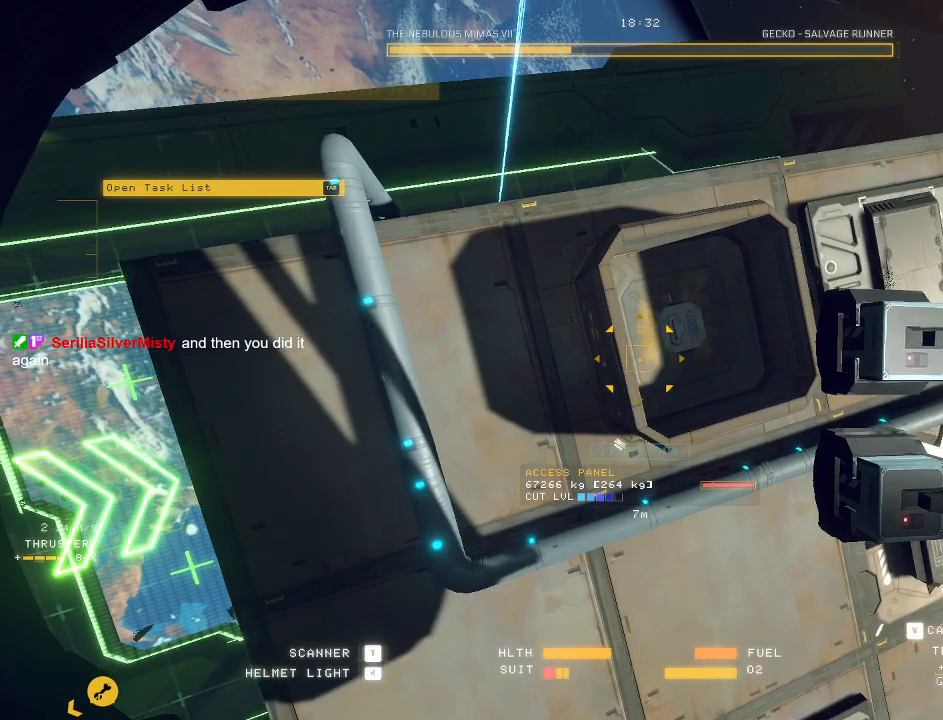
{"keys": ["ctrl"], "mouse": [], "events": [[267, "space", "up"], [267, "w", "up"], [350, "d", "up"], [450, "ctrl", "down"]]}
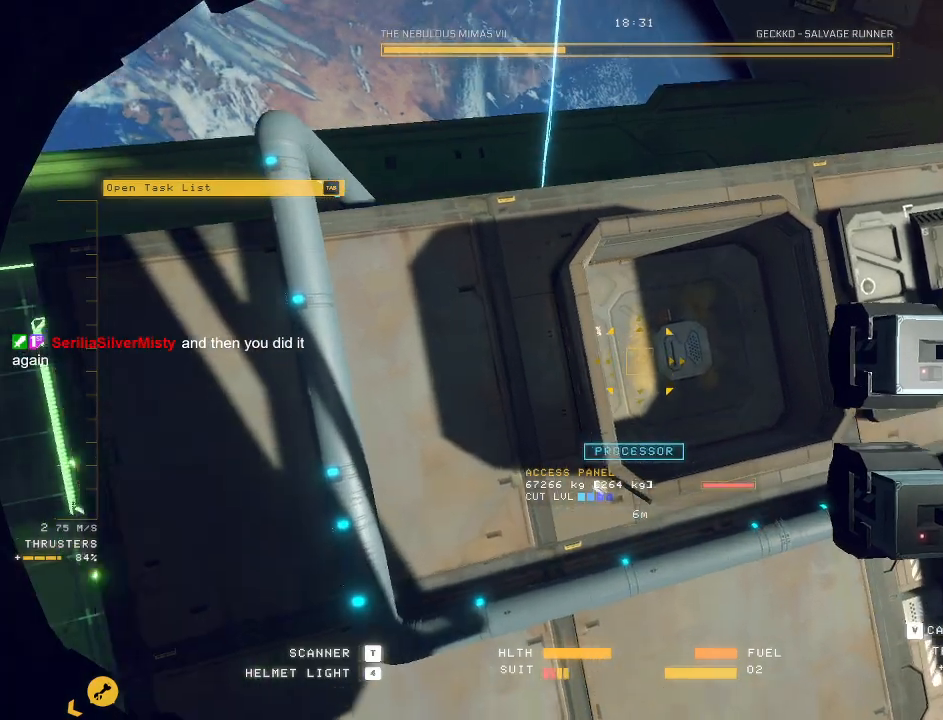
{"keys": [], "mouse": ["mb5"], "events": [[183, "mouse_mb5", "down"], [467, "ctrl", "up"]]}
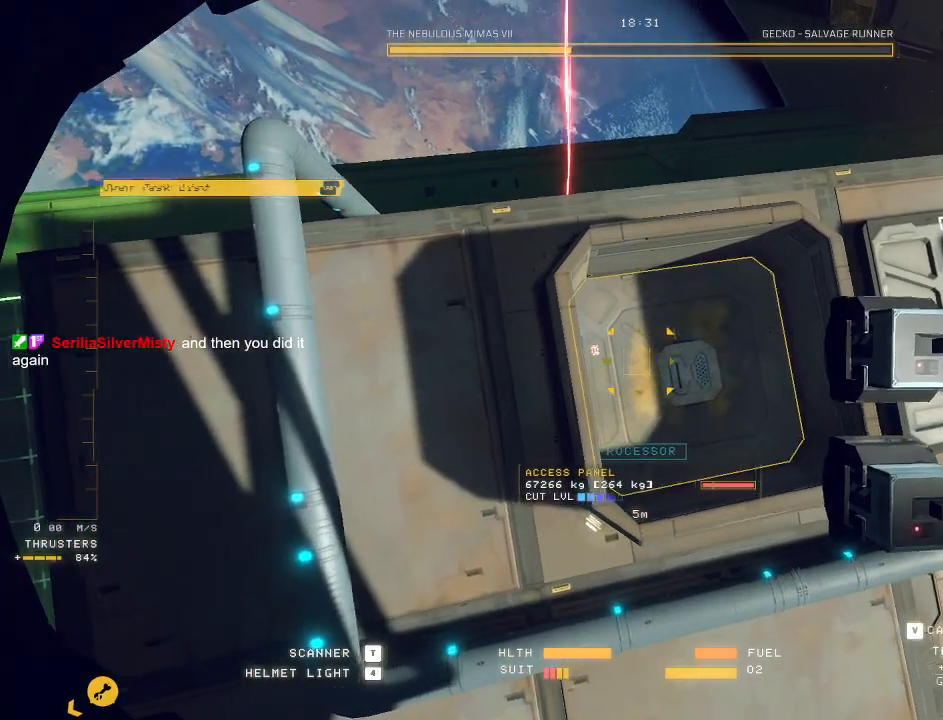
{"keys": ["q"], "mouse": ["mb5"], "events": [[167, "q", "down"]]}
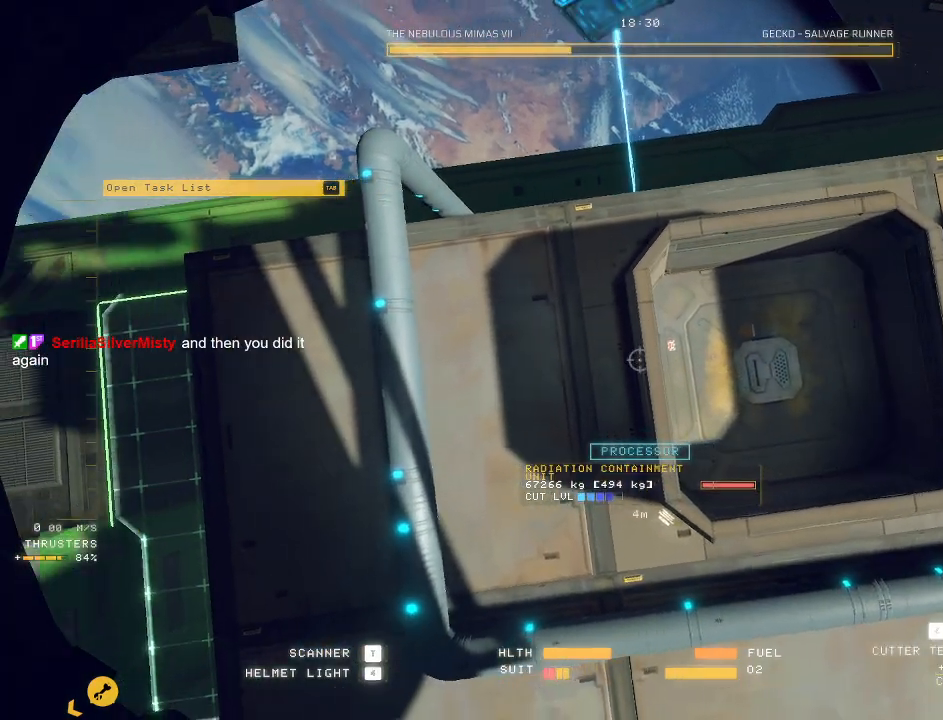
{"keys": [], "mouse": ["mb5"], "events": [[233, "q", "up"]]}
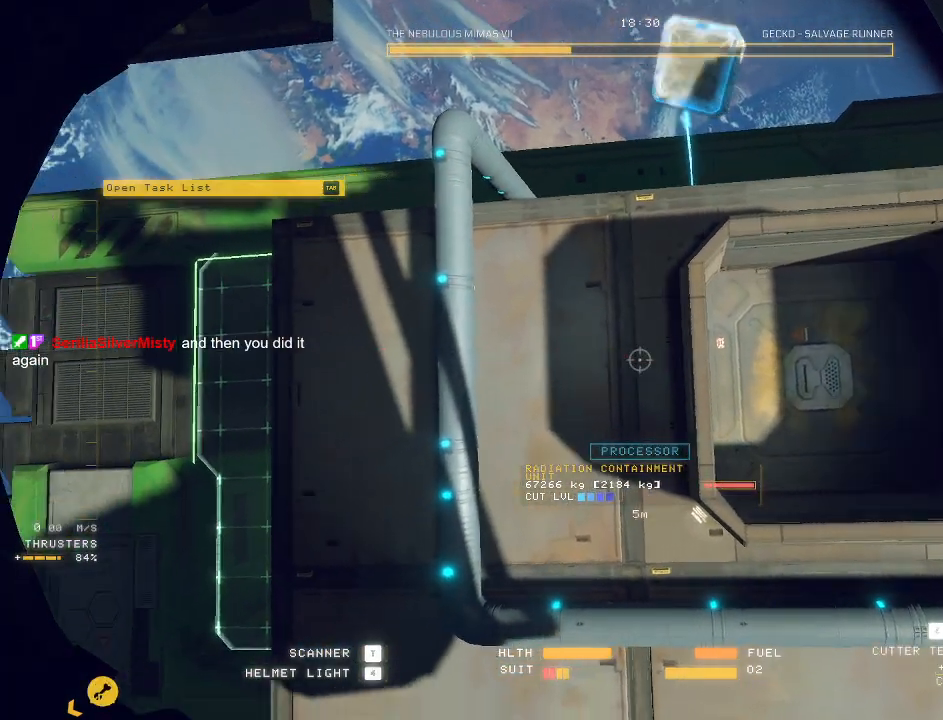
{"keys": ["ctrl"], "mouse": ["left", "mb5"], "events": [[133, "ctrl", "down"], [167, "mouse_left", "down"], [217, "e", "down"], [467, "e", "up"]]}
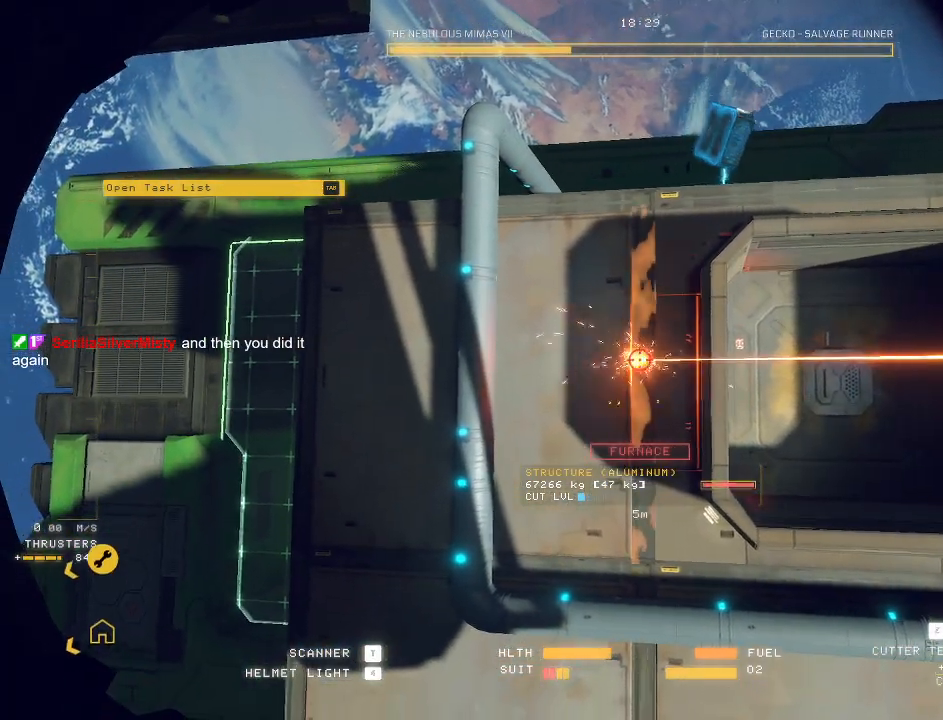
{"keys": [], "mouse": ["left", "mb5"], "events": [[50, "ctrl", "up"]]}
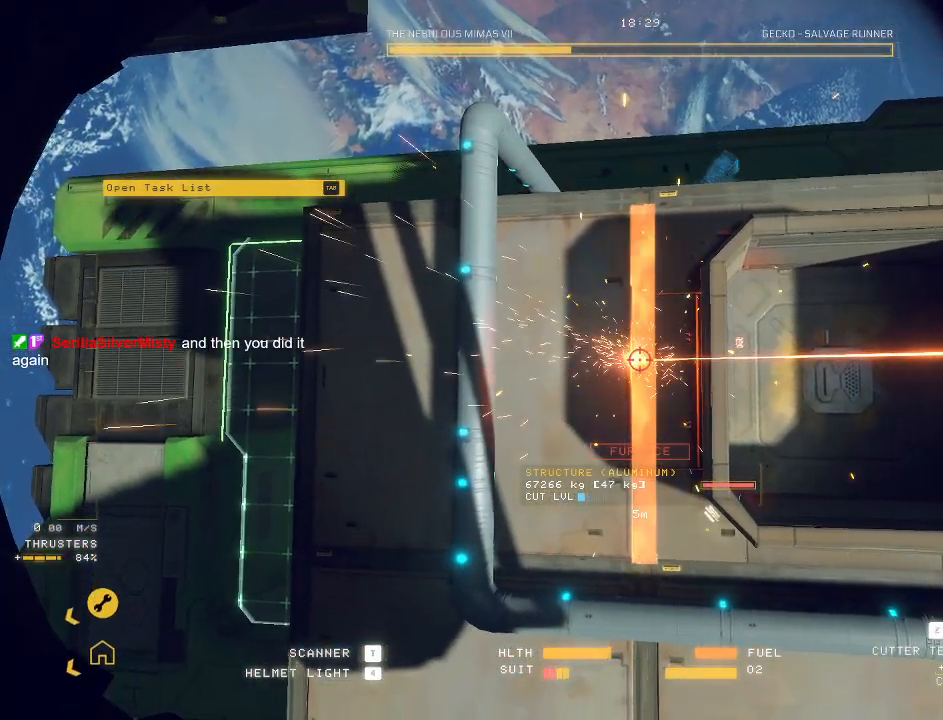
{"keys": [], "mouse": ["left"], "events": [[133, "mouse_mb5", "up"]]}
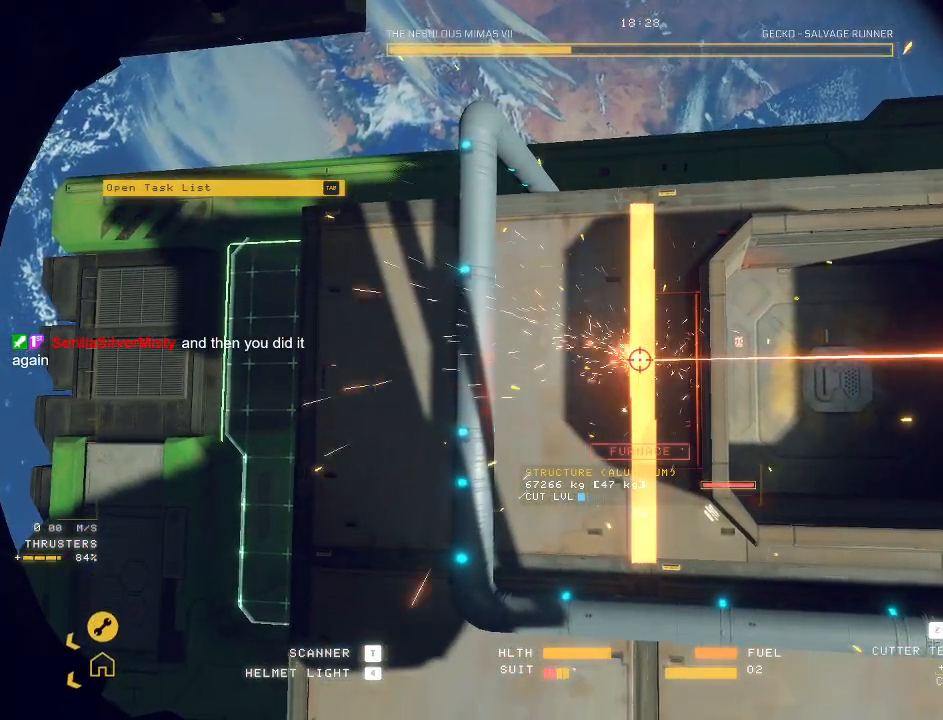
{"keys": [], "mouse": ["left"], "events": []}
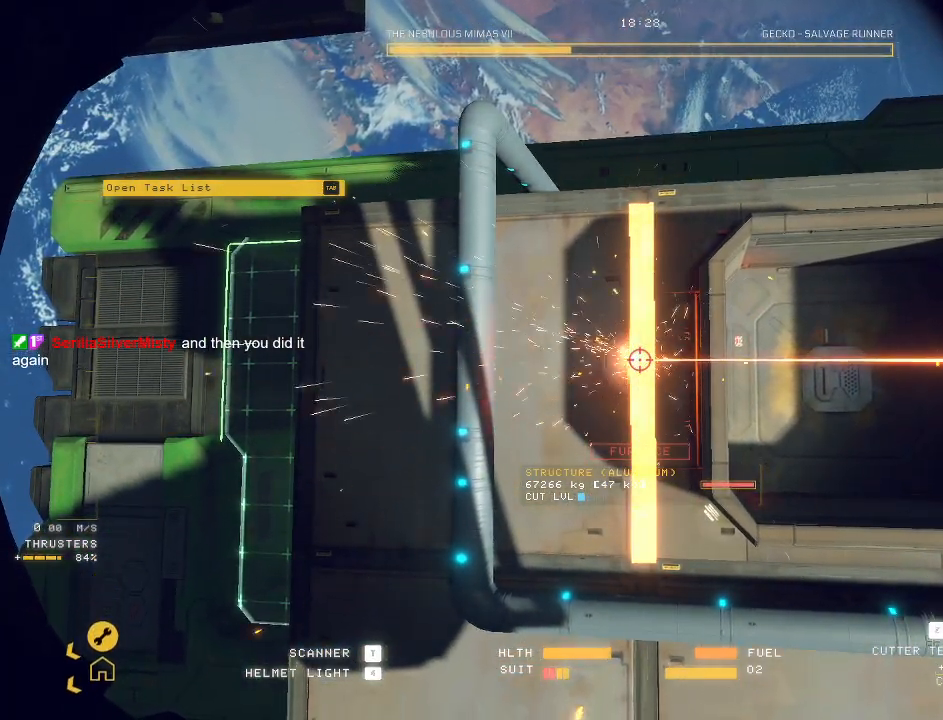
{"keys": [], "mouse": ["left"], "events": []}
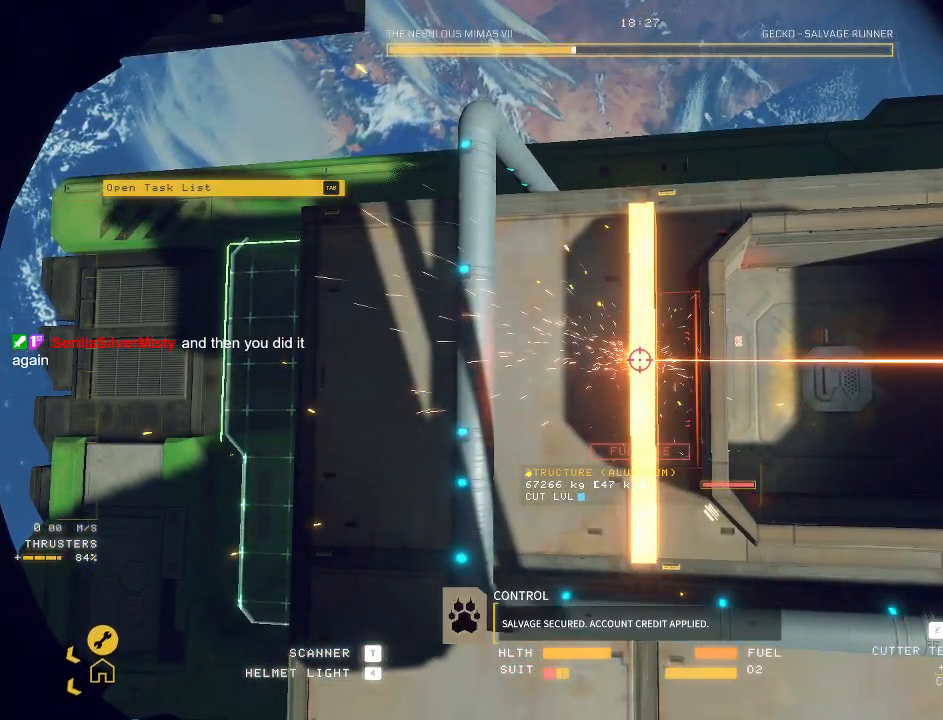
{"keys": [], "mouse": ["left"], "events": []}
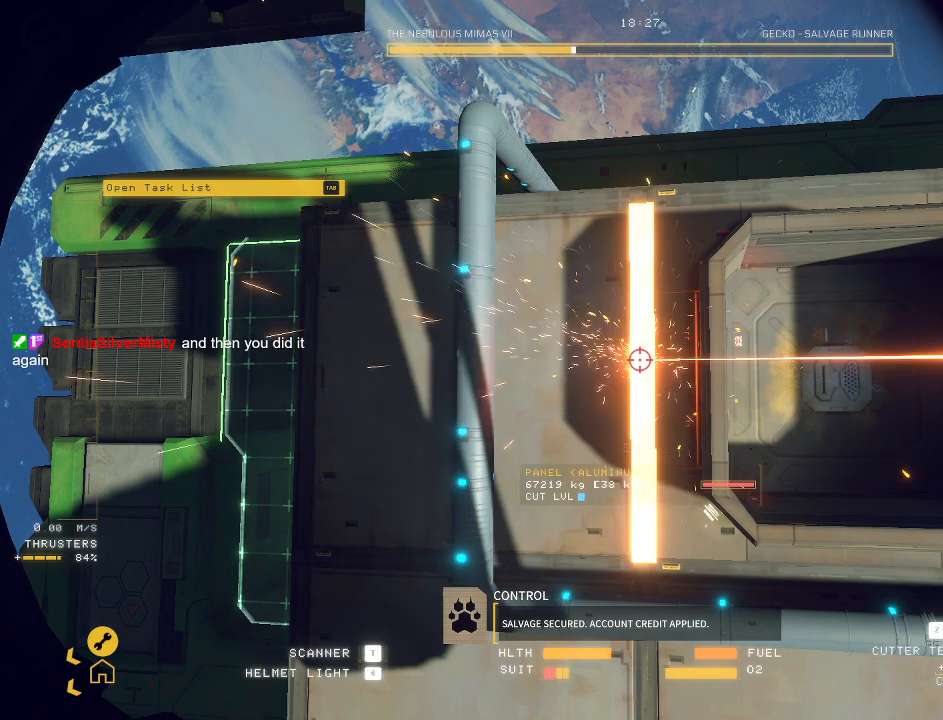
{"keys": [], "mouse": [], "events": [[283, "mouse_left", "up"]]}
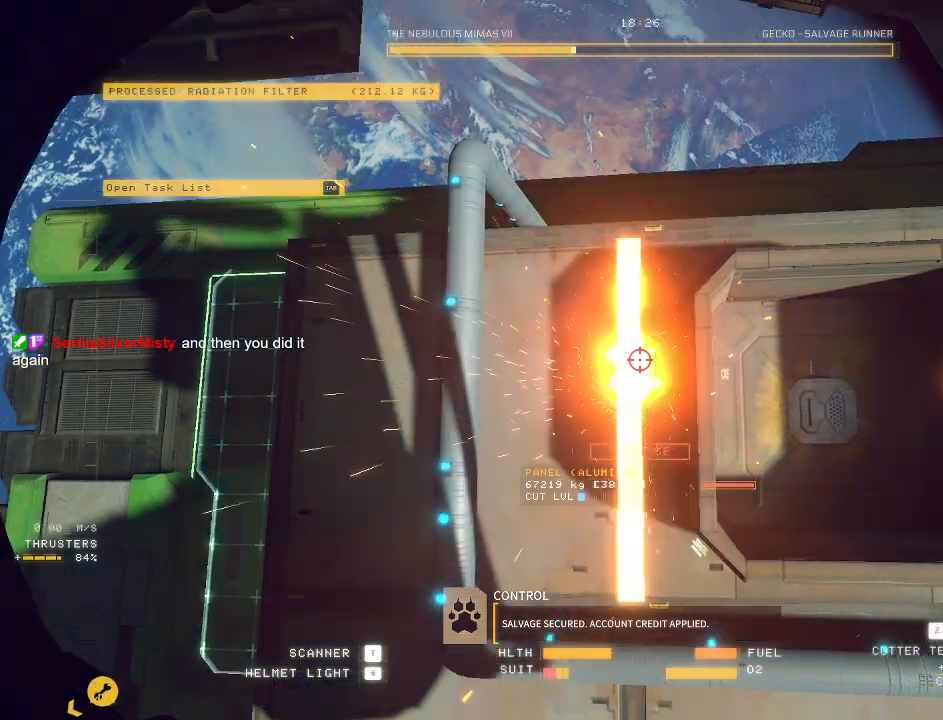
{"keys": ["ctrl"], "mouse": ["left"], "events": [[150, "ctrl", "down"], [250, "mouse_left", "down"]]}
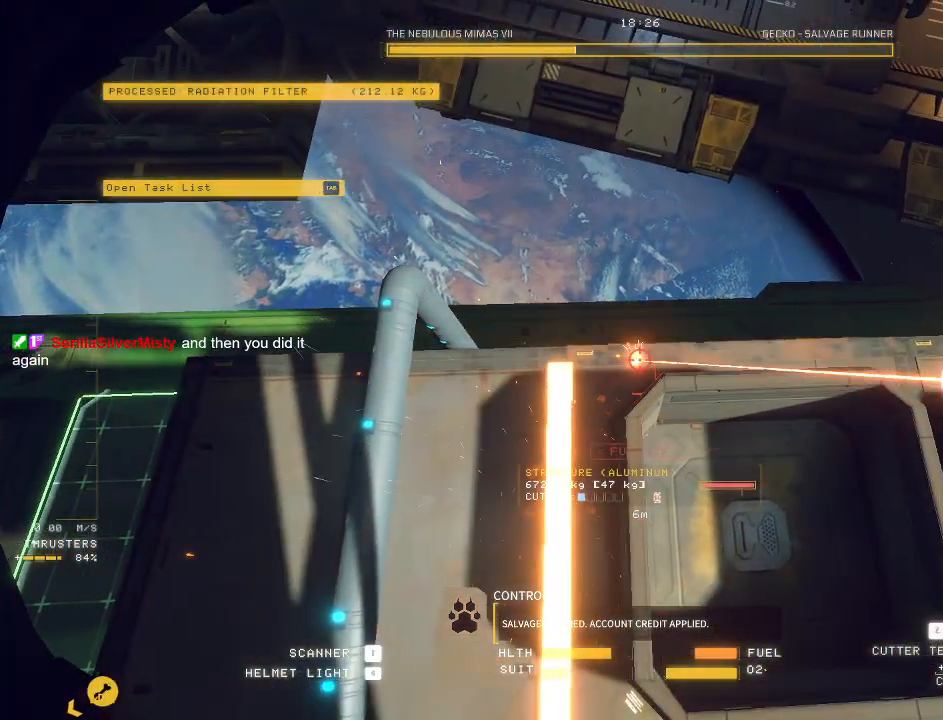
{"keys": ["d"], "mouse": ["left"], "events": [[50, "ctrl", "up"], [117, "d", "down"]]}
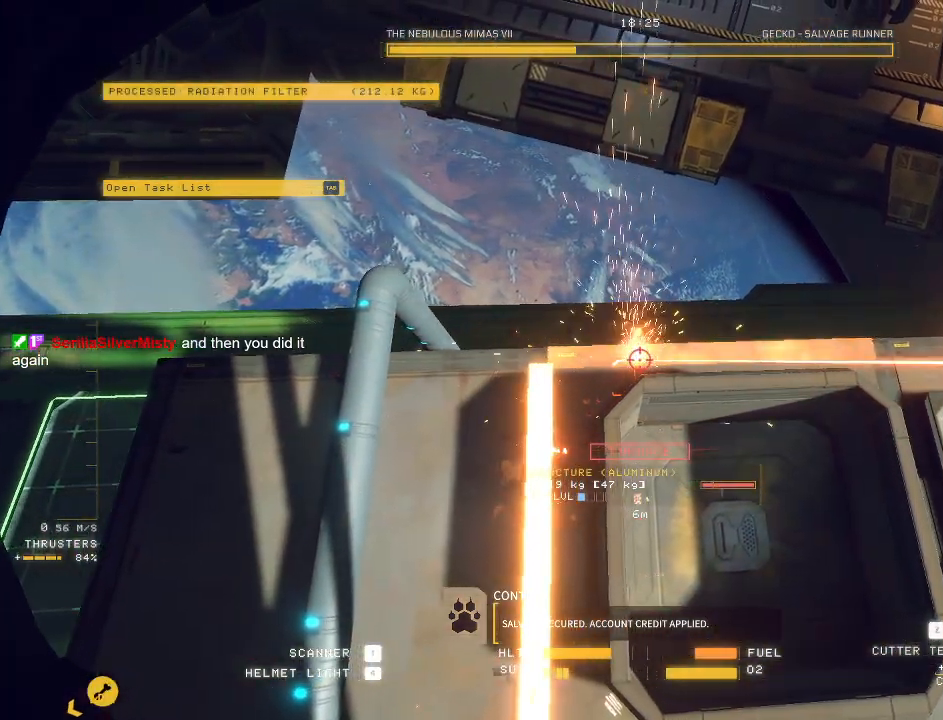
{"keys": ["d"], "mouse": ["left"], "events": []}
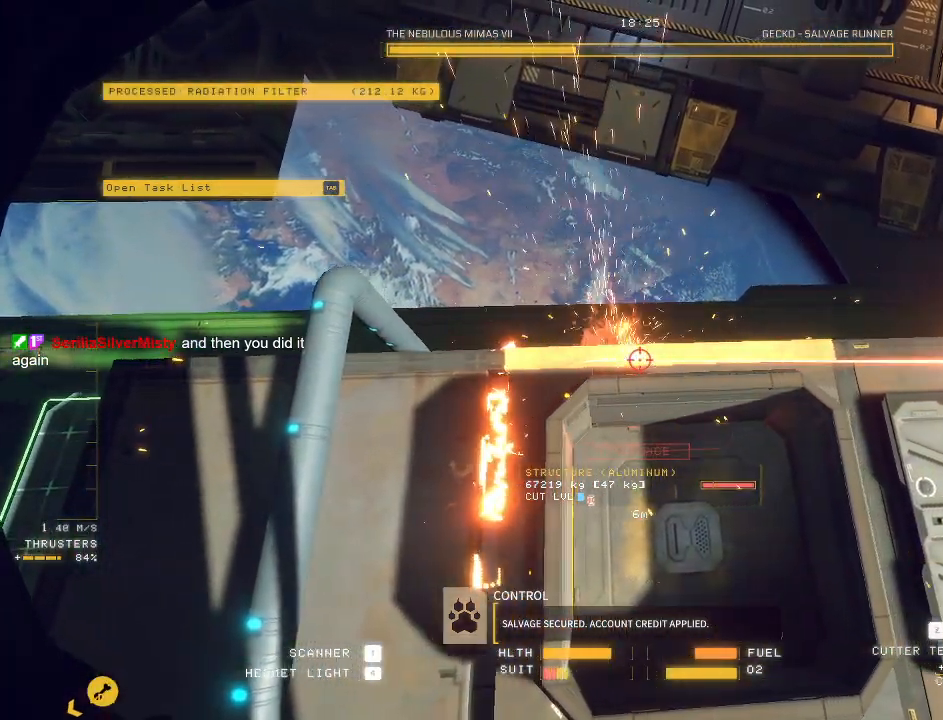
{"keys": [], "mouse": ["left"], "events": [[367, "d", "up"]]}
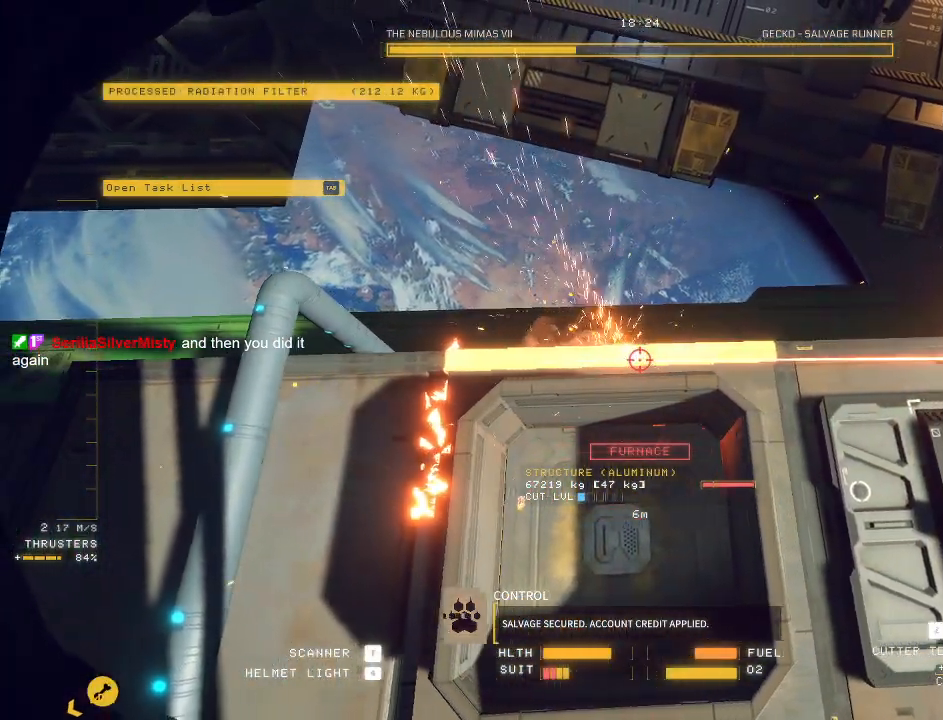
{"keys": ["ctrl"], "mouse": ["left"], "events": [[417, "ctrl", "down"]]}
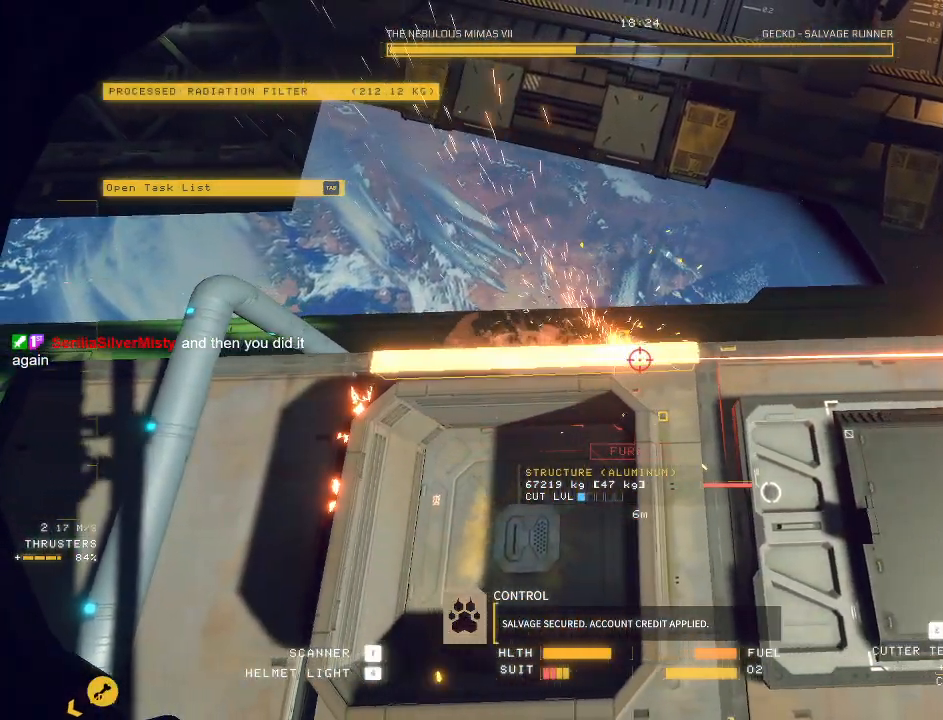
{"keys": ["ctrl"], "mouse": ["left"]}